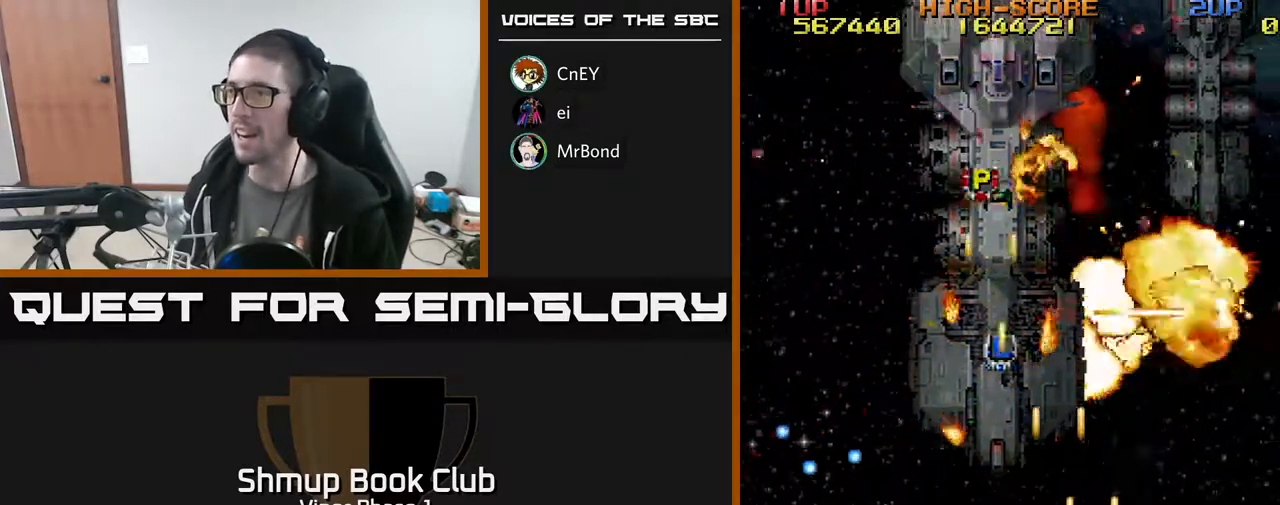
Gameplay with a controller (Xbox layout); each line is a JSON object with the inputs held at the frame after it. "events" lists button and stick changes between this image and that frame as [ms after this image, input, new state], when the widget could be followed in between. Not read: right_stick.
{"buttons": ["A", "DPAD_UP", "DPAD_LEFT"], "left_stick": "center", "events": [[300, "DPAD_RIGHT", "up"], [333, "DPAD_LEFT", "down"]]}
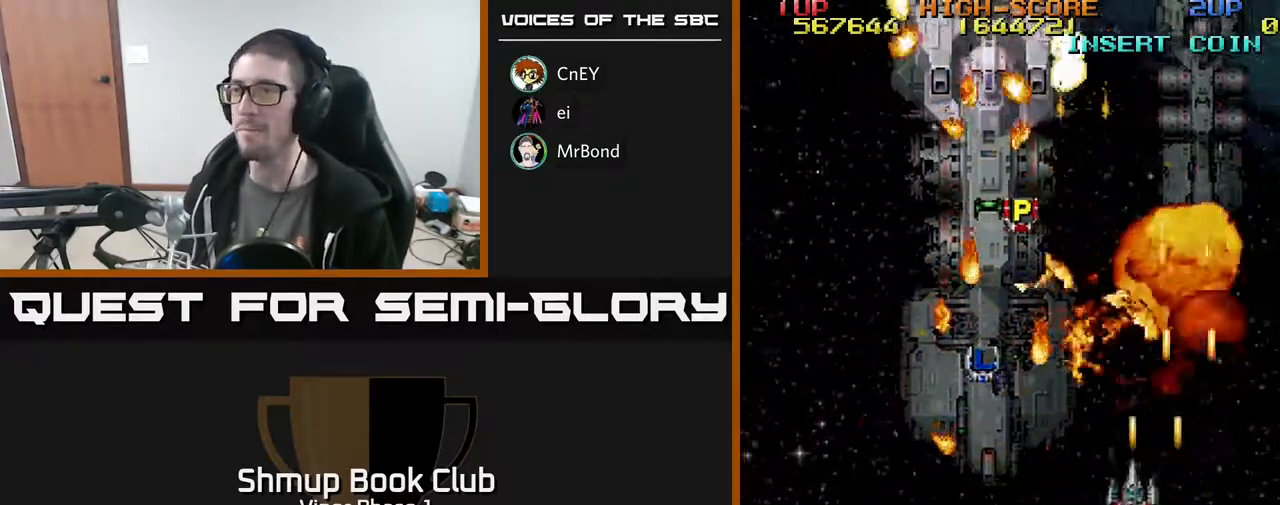
{"buttons": ["A", "DPAD_UP"], "left_stick": "center", "events": [[100, "DPAD_UP", "up"], [283, "DPAD_DOWN", "down"], [283, "DPAD_LEFT", "up"], [333, "DPAD_DOWN", "up"], [350, "DPAD_RIGHT", "down"], [367, "DPAD_RIGHT", "up"], [367, "DPAD_UP", "down"]]}
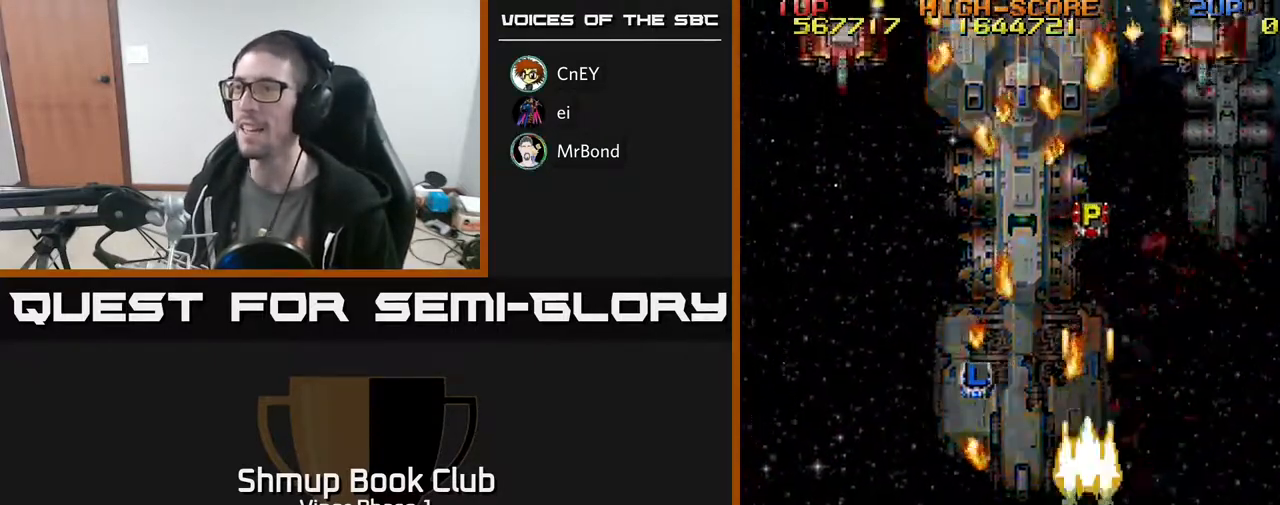
{"buttons": ["A", "DPAD_UP"], "left_stick": "center", "events": []}
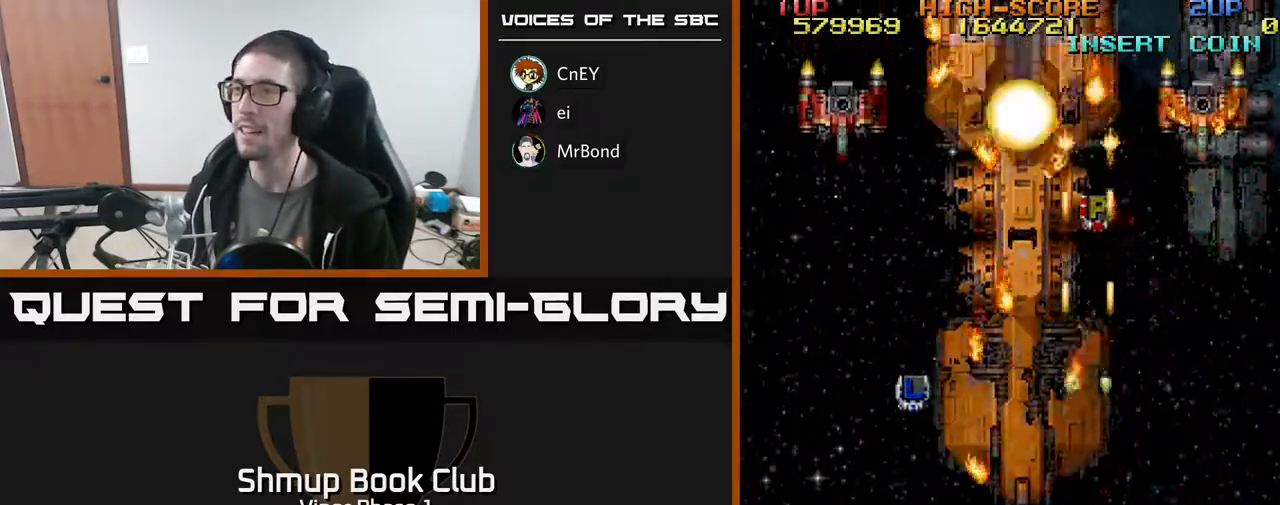
{"buttons": ["A", "DPAD_DOWN"], "left_stick": "center", "events": [[483, "DPAD_LEFT", "down"], [483, "DPAD_UP", "up"], [500, "DPAD_DOWN", "down"], [500, "DPAD_LEFT", "up"]]}
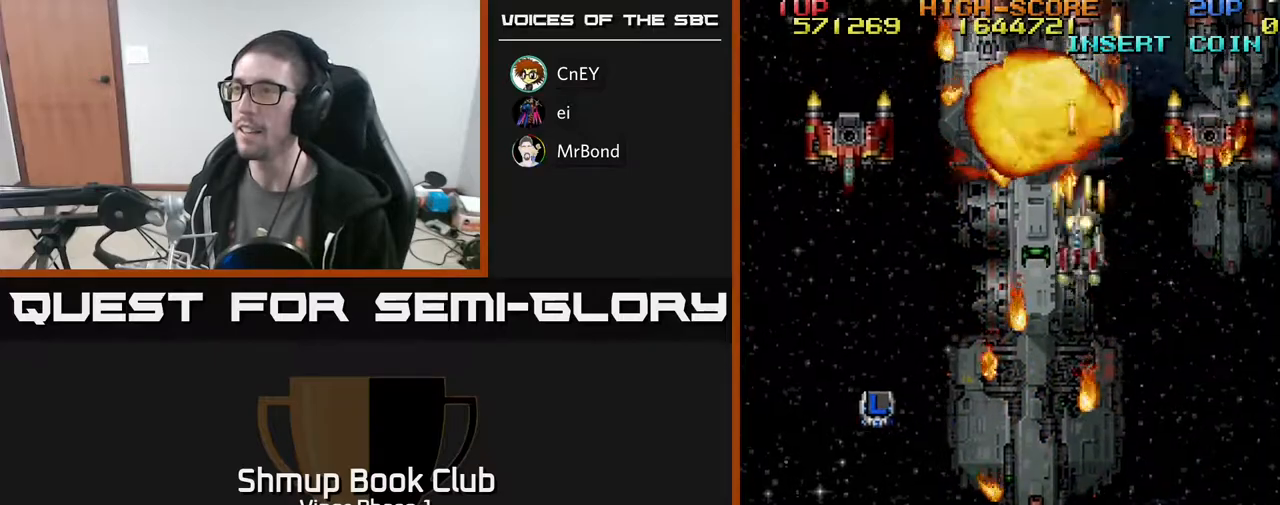
{"buttons": ["A", "DPAD_DOWN"], "left_stick": "center", "events": [[50, "DPAD_RIGHT", "down"], [300, "DPAD_DOWN", "up"], [467, "DPAD_DOWN", "down"], [500, "DPAD_RIGHT", "up"]]}
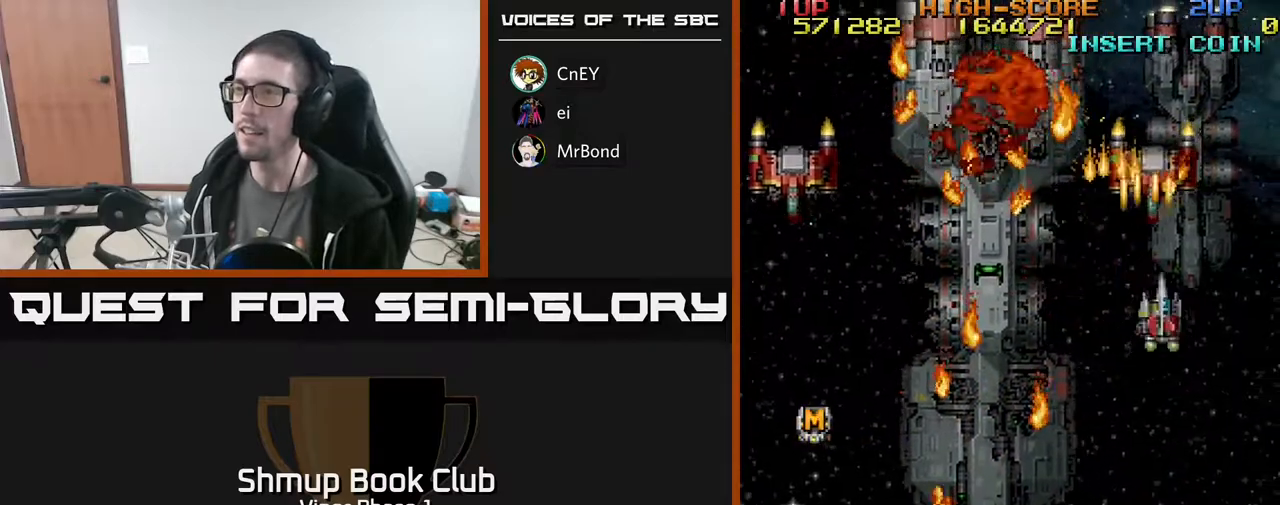
{"buttons": ["A", "DPAD_DOWN", "DPAD_LEFT"], "left_stick": "center", "events": [[167, "DPAD_LEFT", "down"]]}
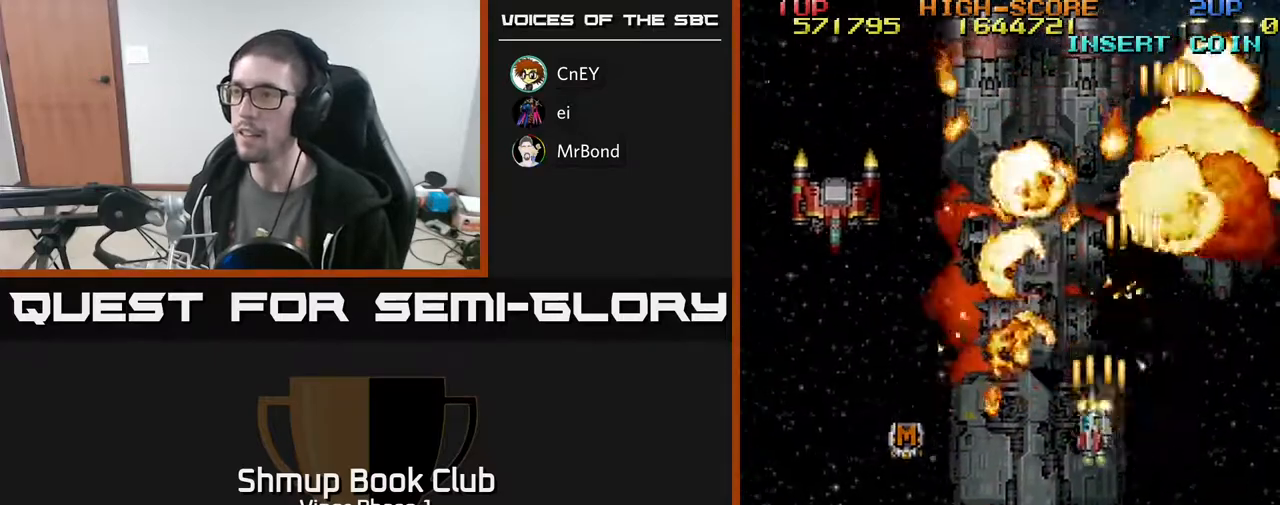
{"buttons": ["A", "DPAD_DOWN", "DPAD_LEFT"], "left_stick": "center", "events": [[150, "DPAD_LEFT", "up"], [267, "DPAD_RIGHT", "down"], [383, "DPAD_RIGHT", "up"], [483, "DPAD_LEFT", "down"]]}
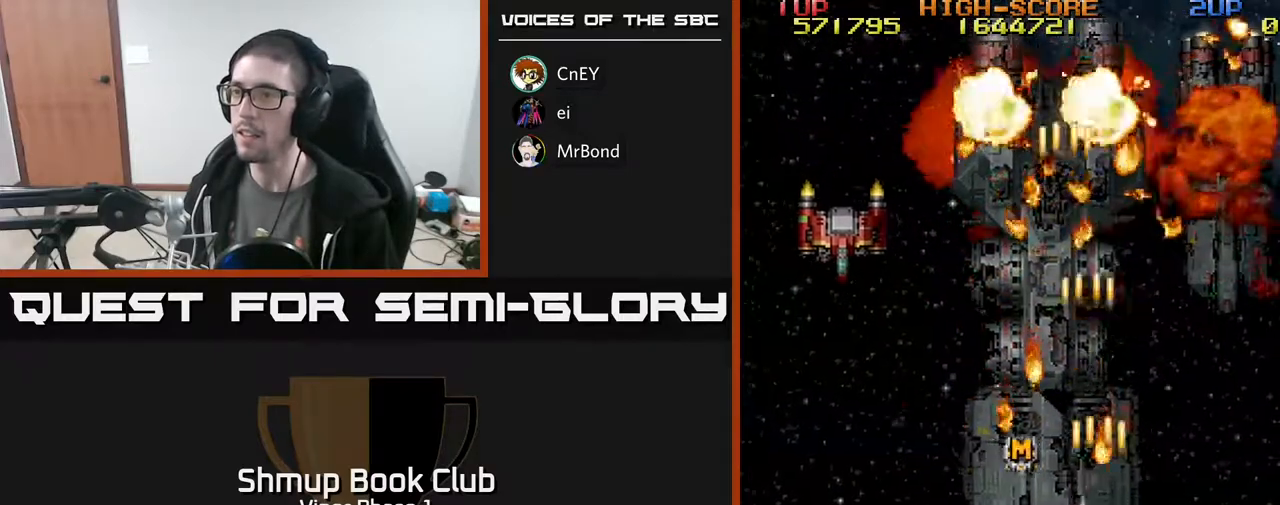
{"buttons": ["A", "DPAD_UP", "DPAD_LEFT"], "left_stick": "center", "events": [[167, "DPAD_DOWN", "up"], [433, "DPAD_UP", "down"]]}
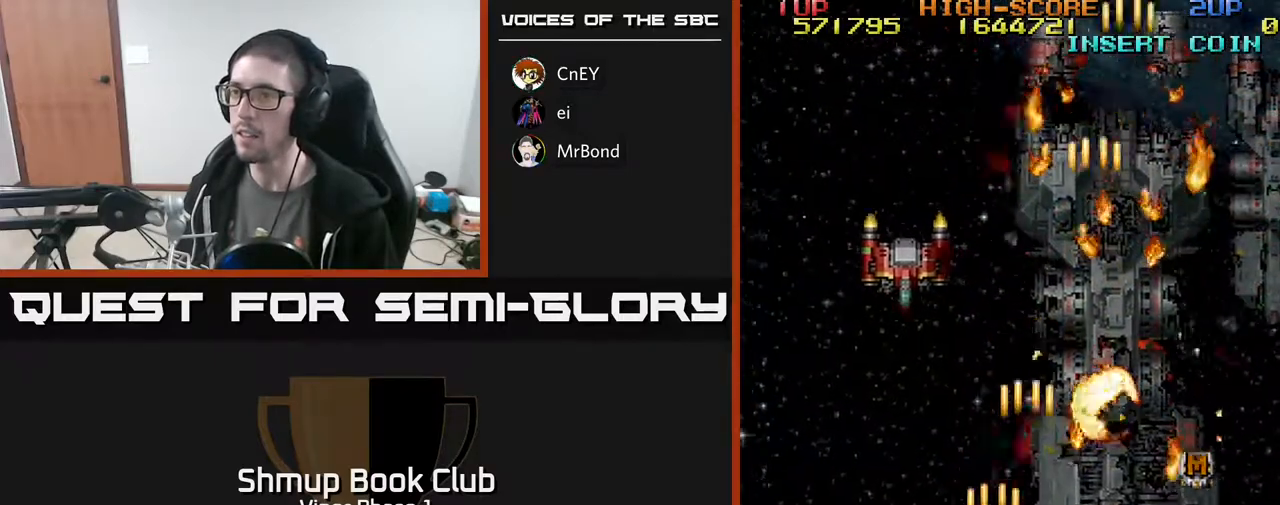
{"buttons": ["A", "DPAD_UP"], "left_stick": "center", "events": [[333, "DPAD_LEFT", "up"]]}
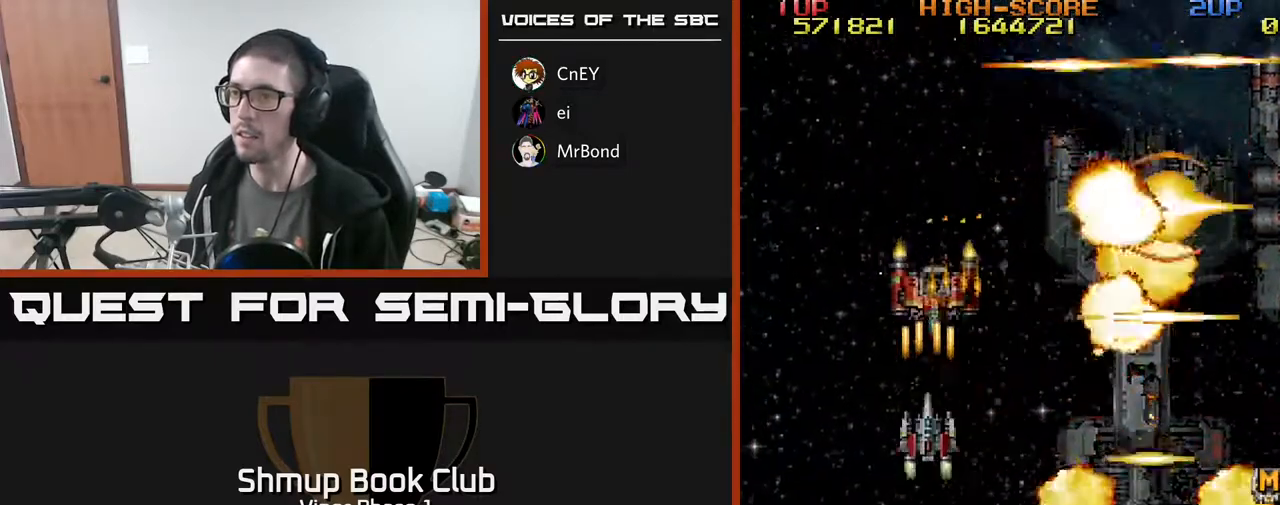
{"buttons": ["A", "DPAD_DOWN", "DPAD_RIGHT"], "left_stick": "center", "events": [[100, "DPAD_UP", "up"], [200, "DPAD_DOWN", "down"], [383, "DPAD_RIGHT", "down"]]}
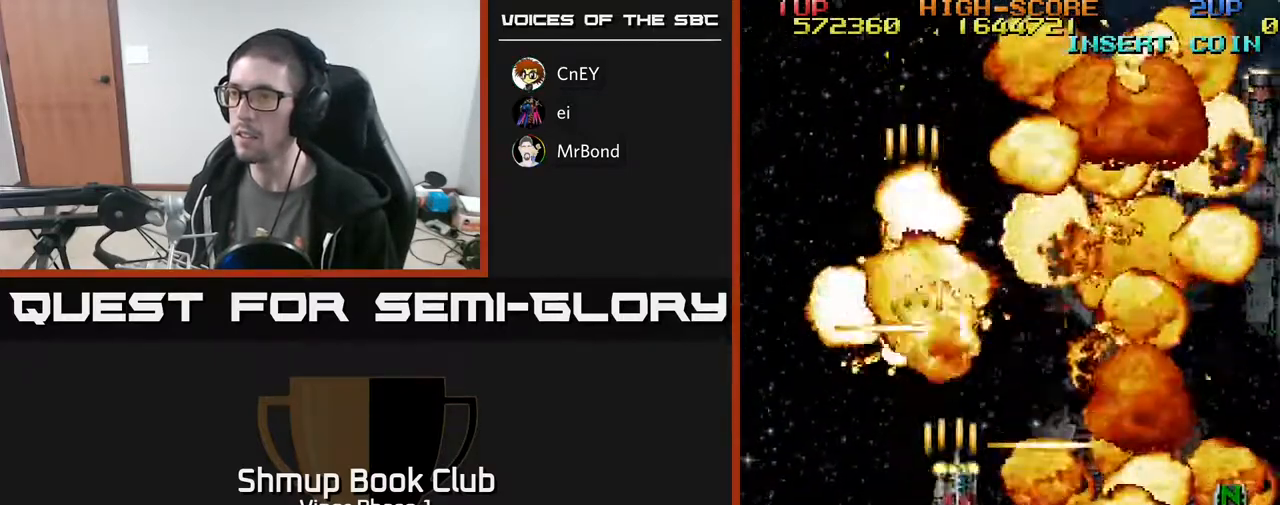
{"buttons": ["A", "DPAD_DOWN", "DPAD_RIGHT"], "left_stick": "center", "events": []}
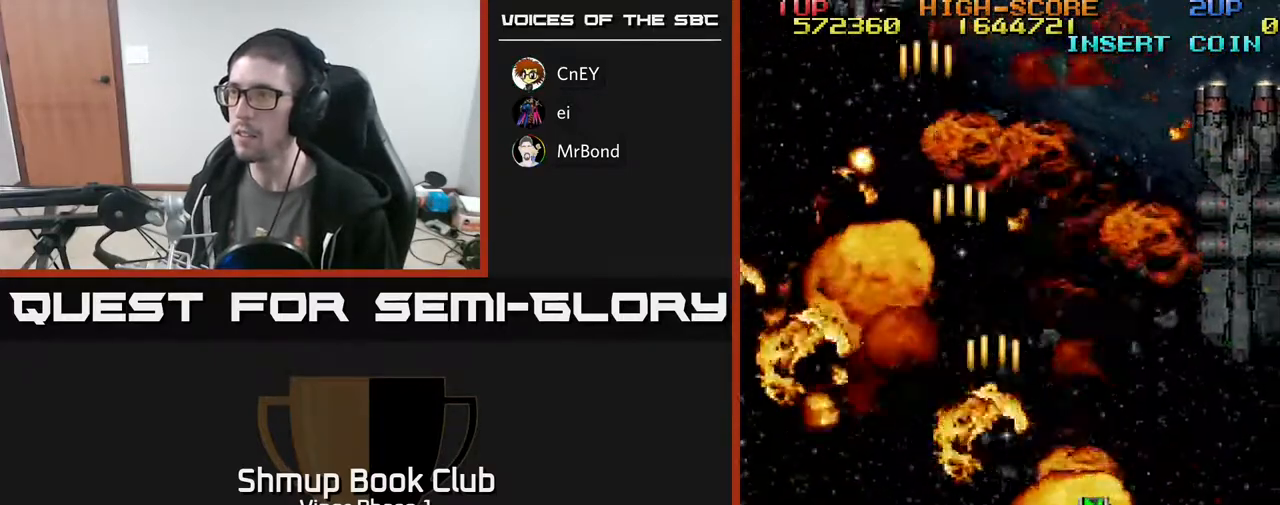
{"buttons": ["A", "DPAD_LEFT"], "left_stick": "center", "events": [[100, "DPAD_DOWN", "up"], [417, "DPAD_RIGHT", "up"], [450, "DPAD_LEFT", "down"]]}
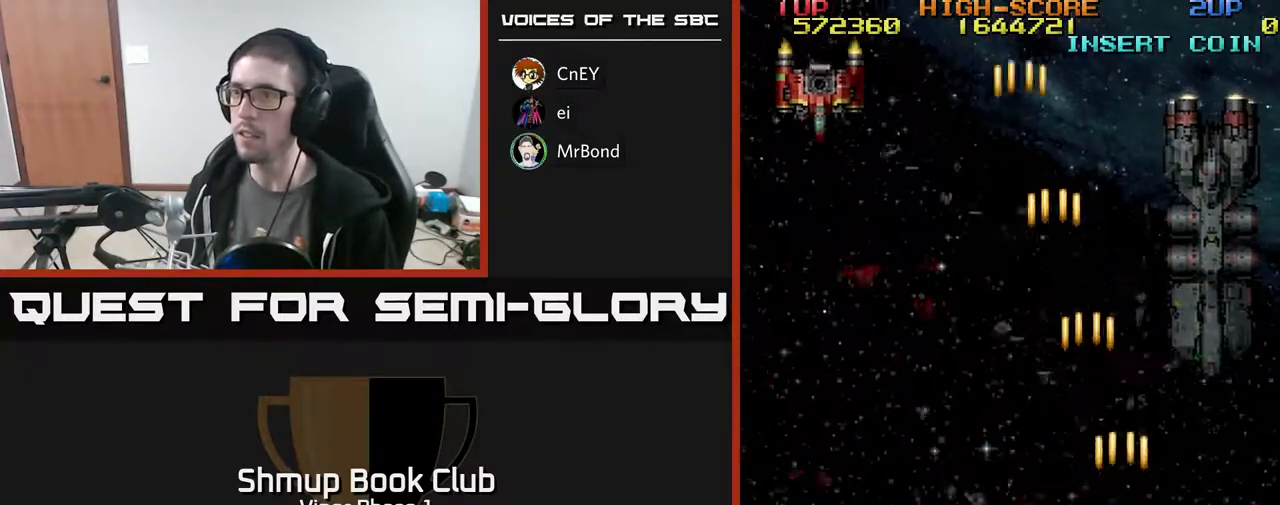
{"buttons": ["A", "DPAD_LEFT"], "left_stick": "center", "events": []}
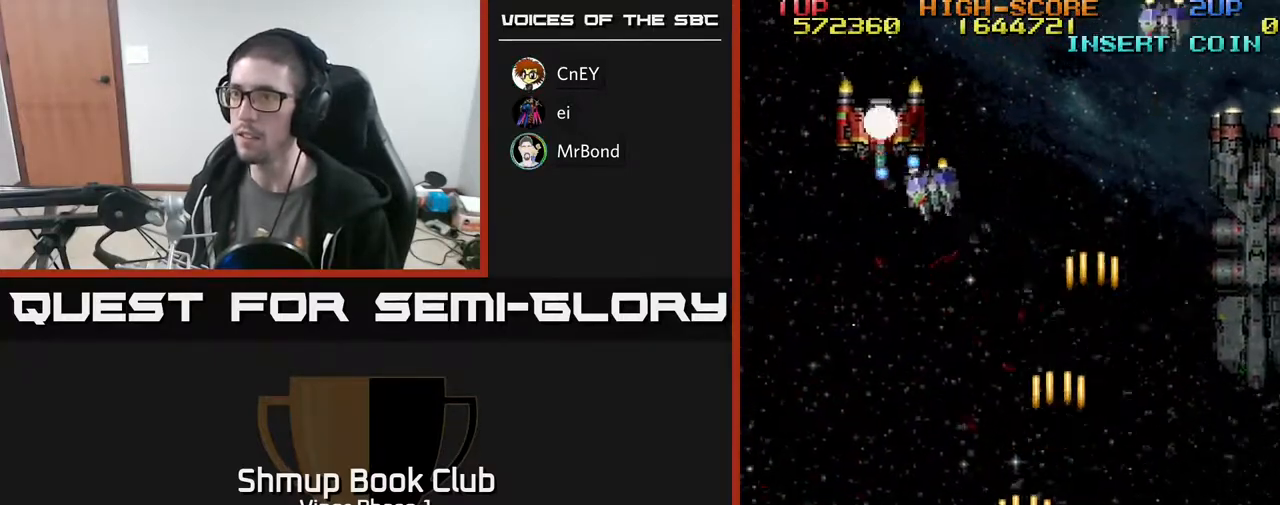
{"buttons": ["A", "DPAD_RIGHT"], "left_stick": "center", "events": [[433, "DPAD_LEFT", "up"], [483, "DPAD_RIGHT", "down"]]}
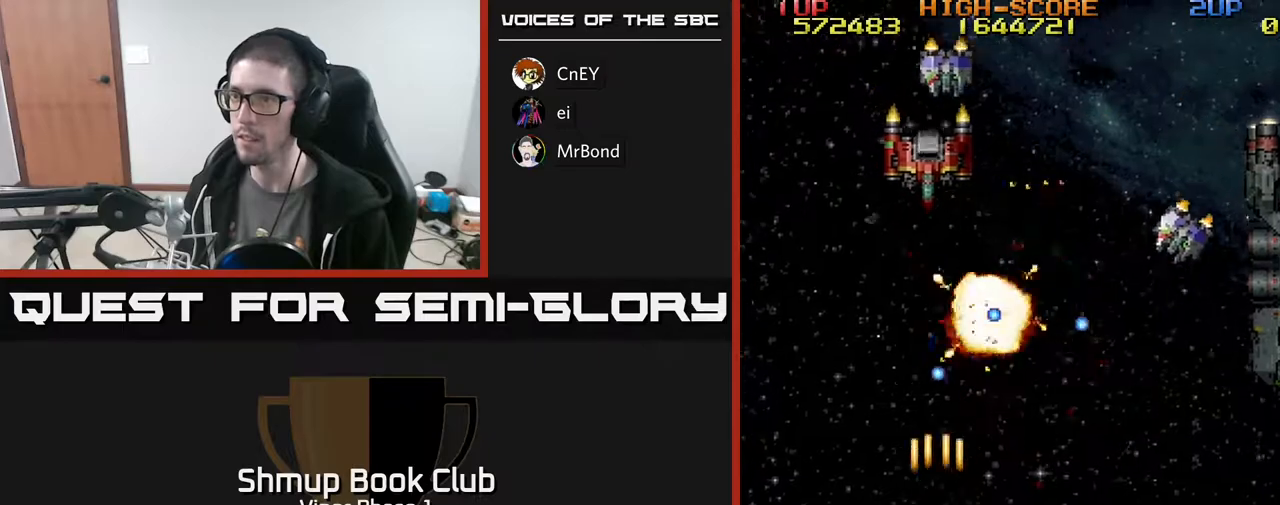
{"buttons": ["A", "DPAD_UP", "DPAD_RIGHT"], "left_stick": "center", "events": [[167, "DPAD_DOWN", "down"], [233, "DPAD_RIGHT", "up"], [283, "DPAD_DOWN", "up"], [283, "DPAD_LEFT", "down"], [317, "DPAD_UP", "down"], [383, "DPAD_LEFT", "up"], [417, "DPAD_RIGHT", "down"]]}
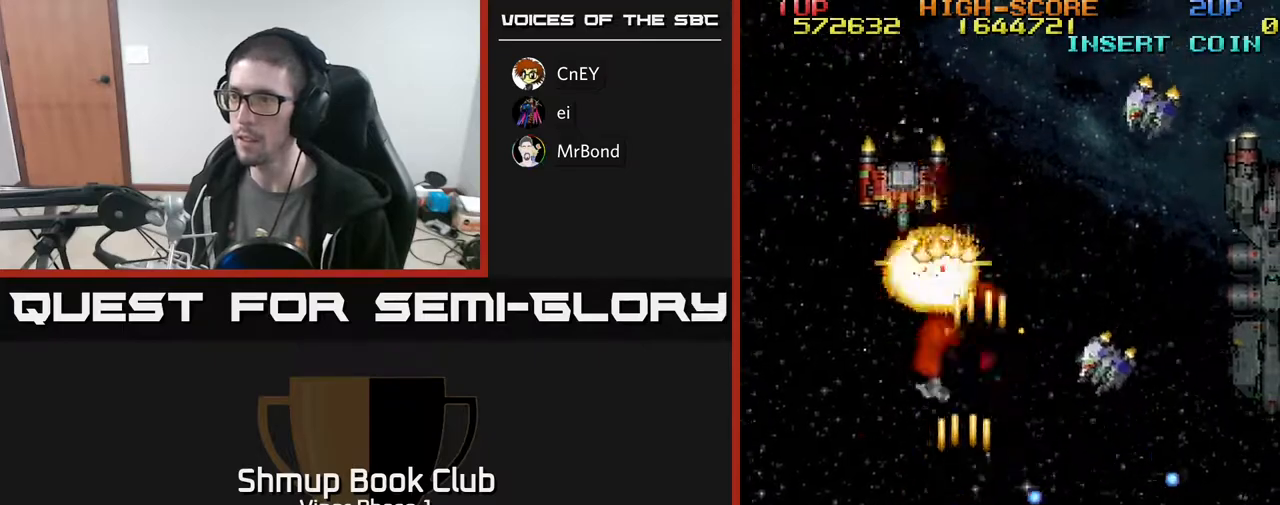
{"buttons": ["A", "DPAD_RIGHT"], "left_stick": "center", "events": [[117, "DPAD_UP", "up"], [133, "DPAD_RIGHT", "up"], [150, "DPAD_LEFT", "down"], [367, "DPAD_DOWN", "down"], [367, "DPAD_LEFT", "up"], [383, "DPAD_RIGHT", "down"], [417, "DPAD_DOWN", "up"]]}
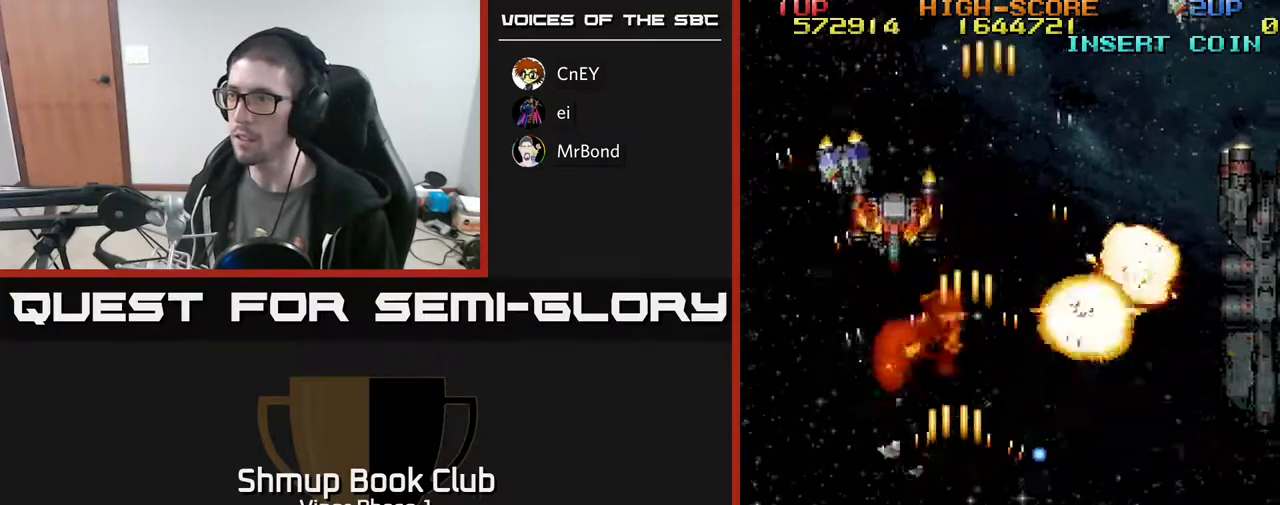
{"buttons": ["A", "DPAD_UP", "DPAD_LEFT"], "left_stick": "center", "events": [[33, "DPAD_DOWN", "down"], [283, "DPAD_DOWN", "up"], [433, "DPAD_RIGHT", "up"], [450, "DPAD_UP", "down"], [500, "DPAD_LEFT", "down"]]}
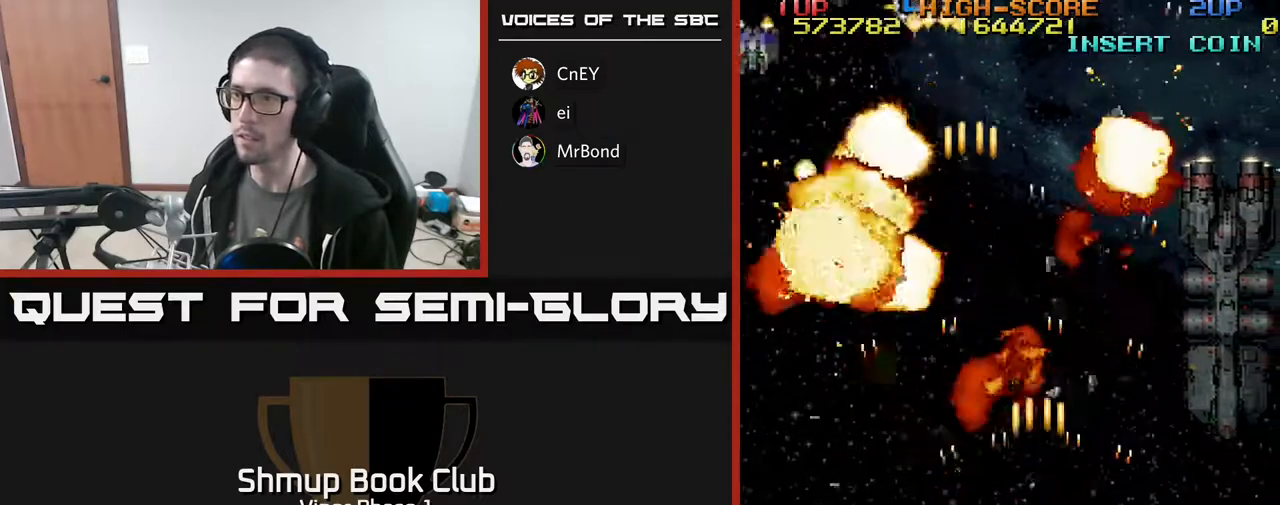
{"buttons": ["A", "DPAD_LEFT"], "left_stick": "center", "events": [[50, "DPAD_UP", "up"]]}
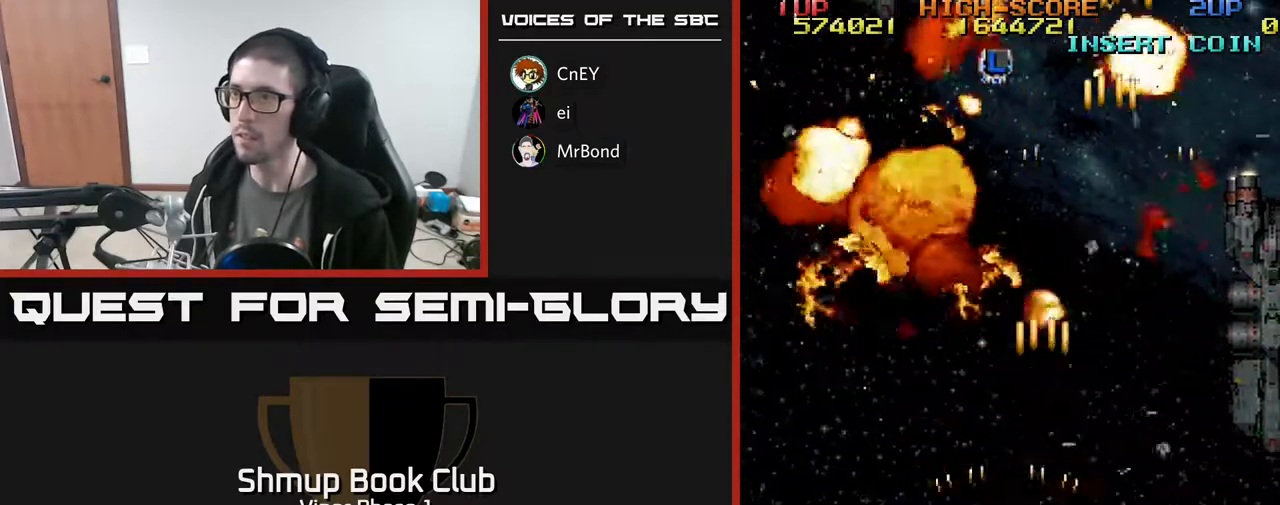
{"buttons": ["A", "DPAD_RIGHT"], "left_stick": "center", "events": [[17, "DPAD_UP", "down"], [83, "DPAD_LEFT", "up"], [133, "DPAD_RIGHT", "down"], [467, "DPAD_UP", "up"]]}
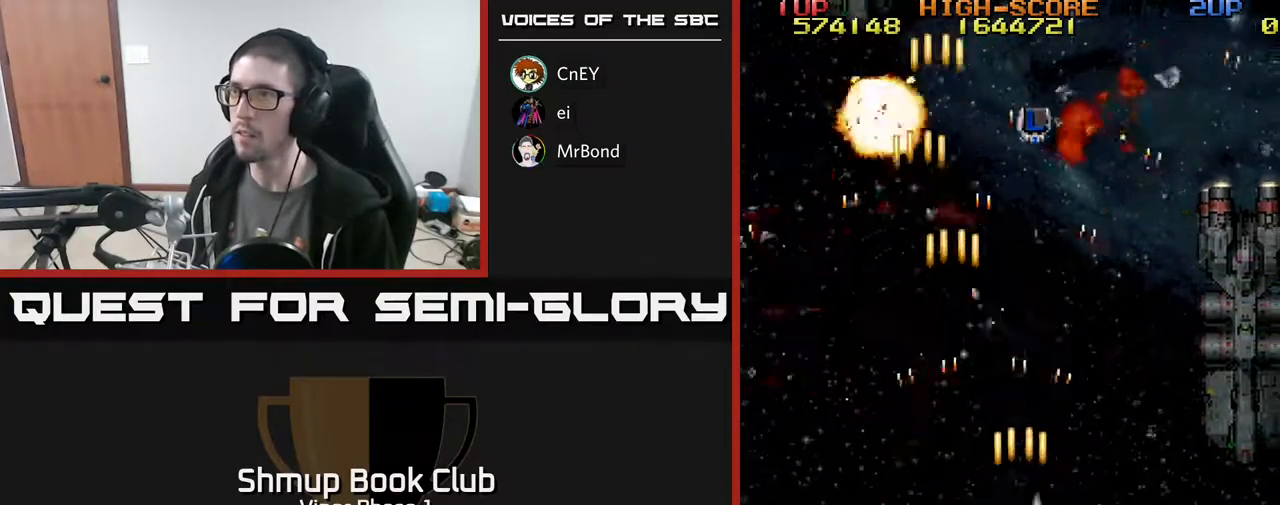
{"buttons": ["A", "DPAD_RIGHT"], "left_stick": "center", "events": []}
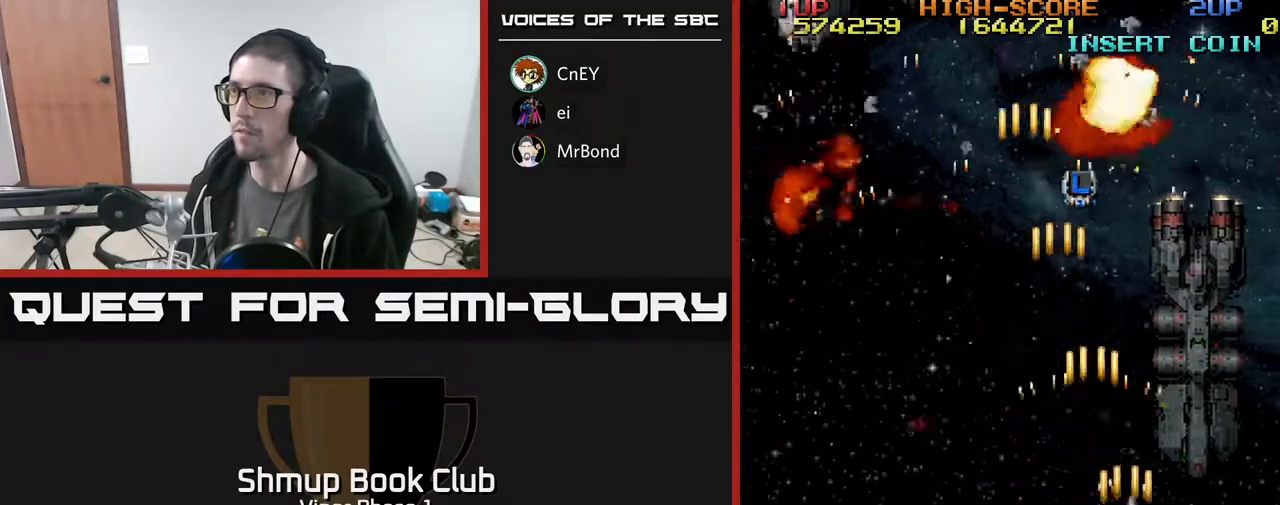
{"buttons": ["A", "DPAD_LEFT"], "left_stick": "center", "events": [[133, "DPAD_RIGHT", "up"], [167, "DPAD_LEFT", "down"]]}
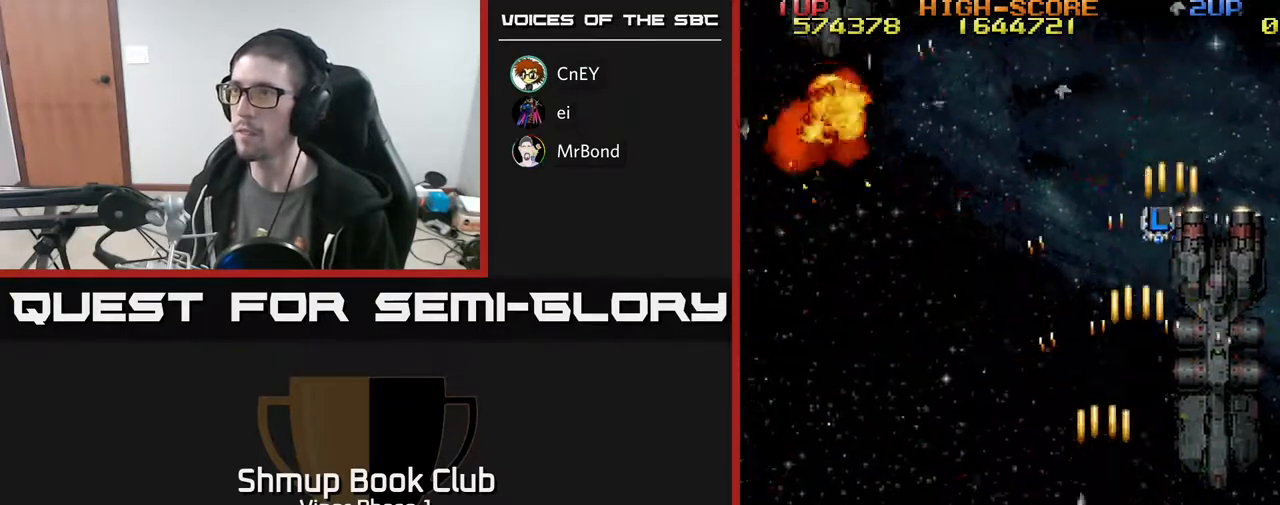
{"buttons": ["A", "DPAD_LEFT"], "left_stick": "center", "events": []}
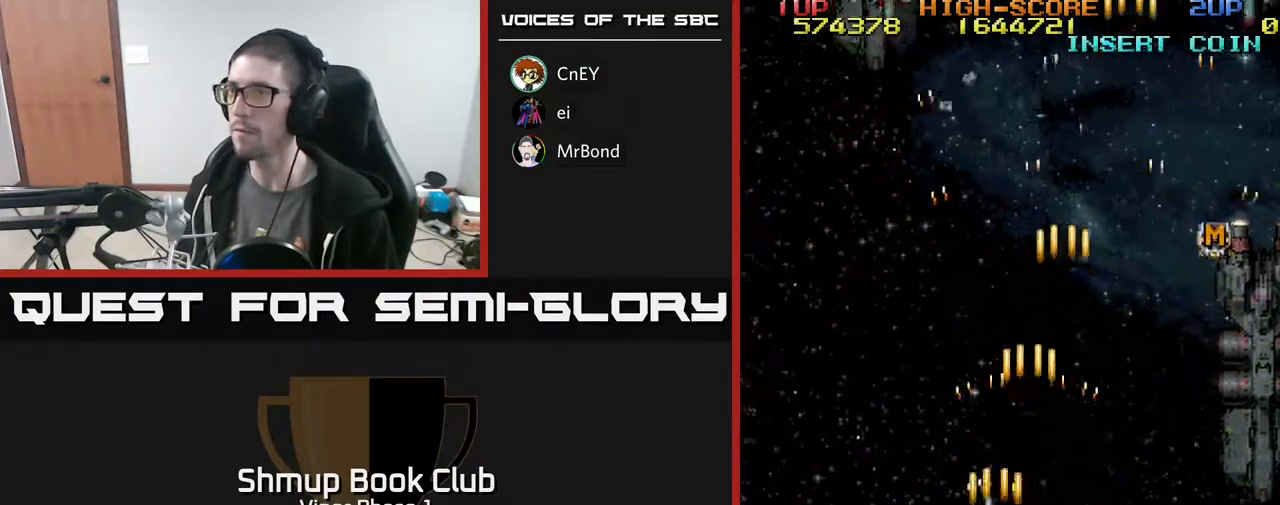
{"buttons": ["A", "DPAD_RIGHT"], "left_stick": "center", "events": [[50, "DPAD_LEFT", "up"], [100, "DPAD_RIGHT", "down"]]}
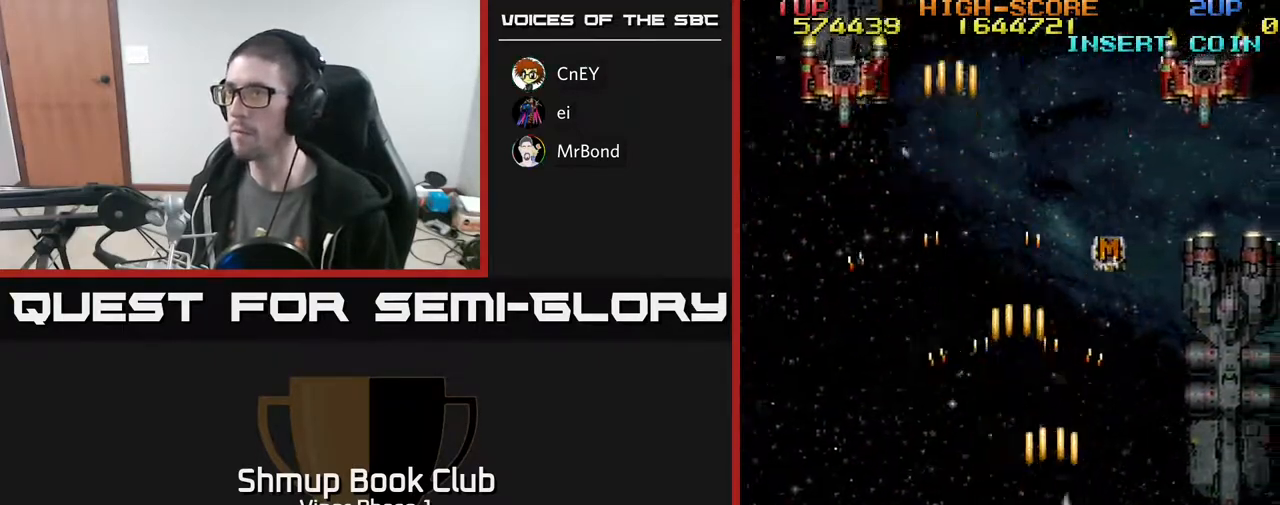
{"buttons": ["A", "DPAD_UP"], "left_stick": "center", "events": [[217, "DPAD_UP", "down"], [233, "DPAD_RIGHT", "up"], [367, "DPAD_RIGHT", "down"], [483, "DPAD_RIGHT", "up"]]}
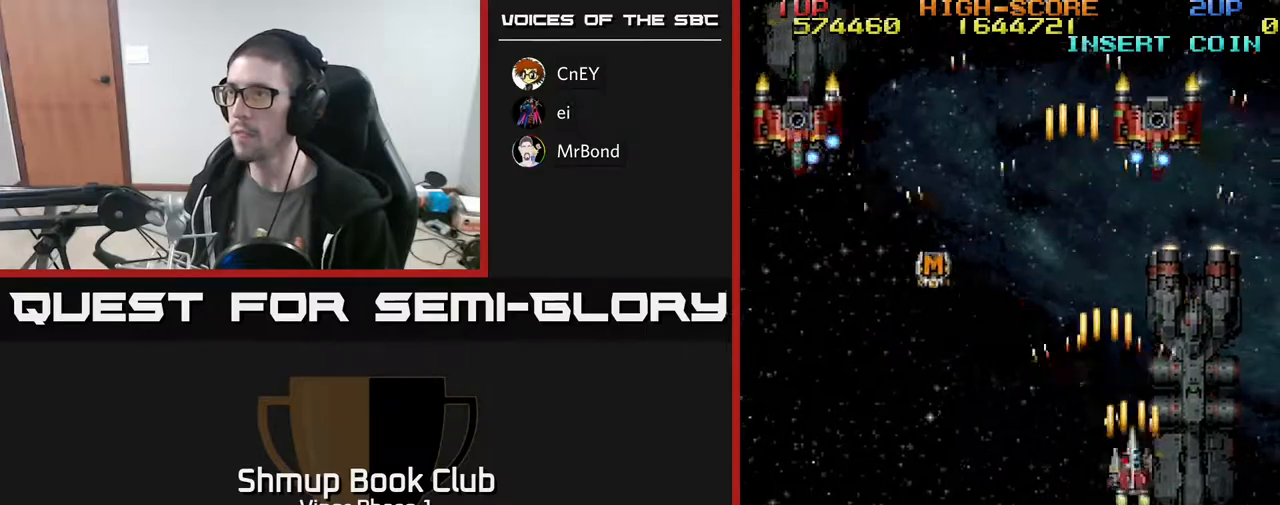
{"buttons": ["A", "DPAD_DOWN"], "left_stick": "center", "events": [[117, "DPAD_RIGHT", "down"], [150, "DPAD_UP", "up"], [183, "DPAD_DOWN", "down"], [183, "DPAD_RIGHT", "up"], [267, "DPAD_LEFT", "down"], [383, "DPAD_LEFT", "up"]]}
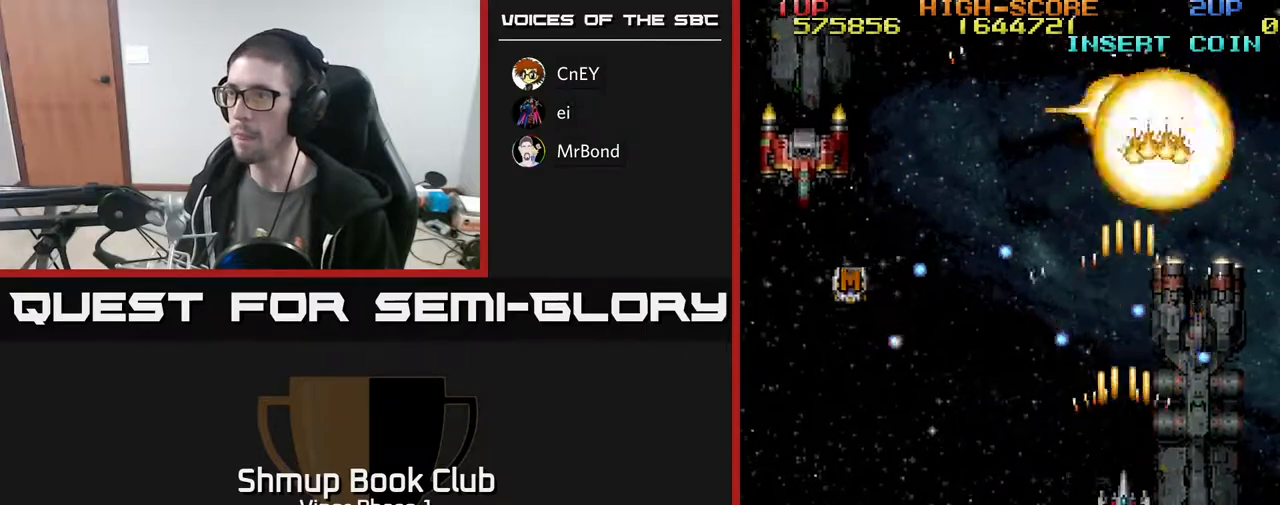
{"buttons": ["A", "DPAD_UP", "DPAD_LEFT"], "left_stick": "center", "events": [[83, "DPAD_DOWN", "up"], [283, "DPAD_LEFT", "down"], [417, "DPAD_UP", "down"], [450, "DPAD_LEFT", "up"], [500, "DPAD_LEFT", "down"]]}
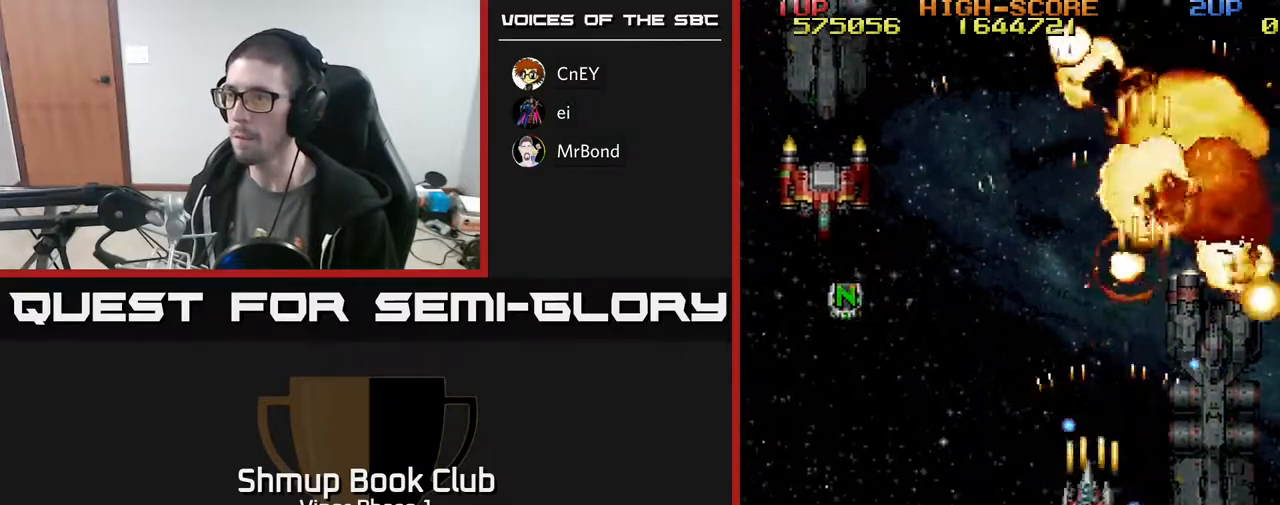
{"buttons": ["A", "DPAD_LEFT"], "left_stick": "center", "events": [[100, "DPAD_UP", "up"]]}
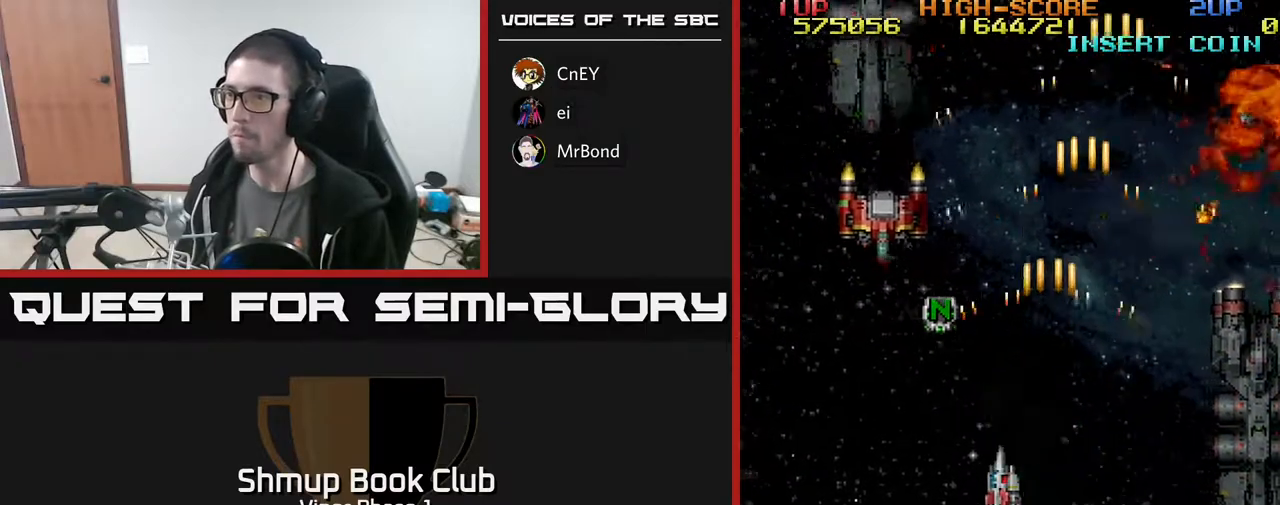
{"buttons": ["A", "DPAD_UP"], "left_stick": "center", "events": [[133, "DPAD_UP", "down"], [467, "DPAD_LEFT", "up"]]}
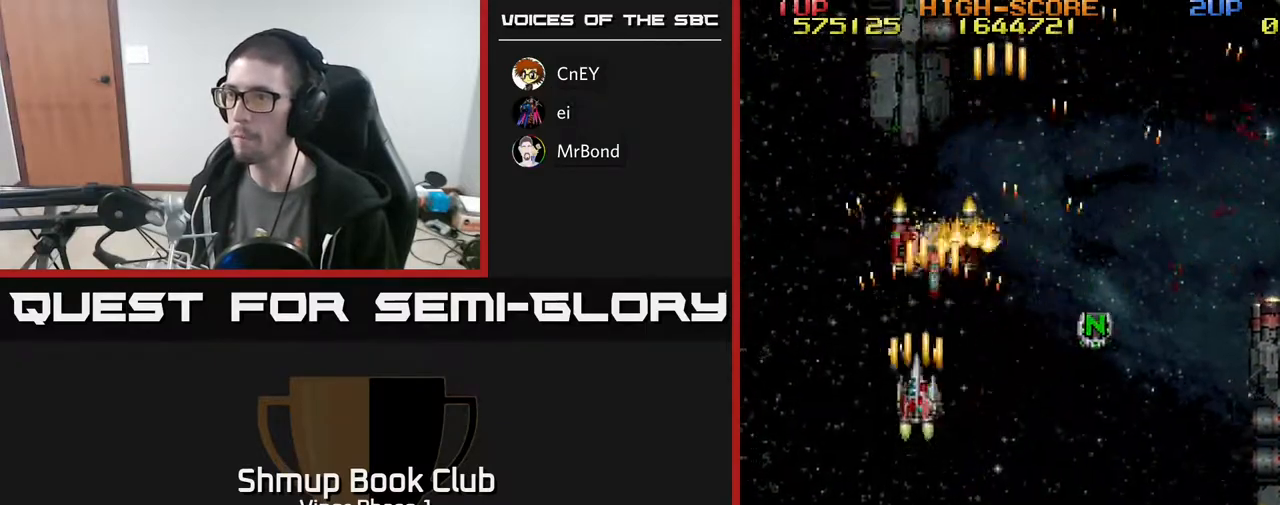
{"buttons": ["A", "DPAD_RIGHT"], "left_stick": "center", "events": [[33, "DPAD_UP", "up"], [50, "DPAD_RIGHT", "down"], [333, "DPAD_DOWN", "down"], [467, "DPAD_DOWN", "up"]]}